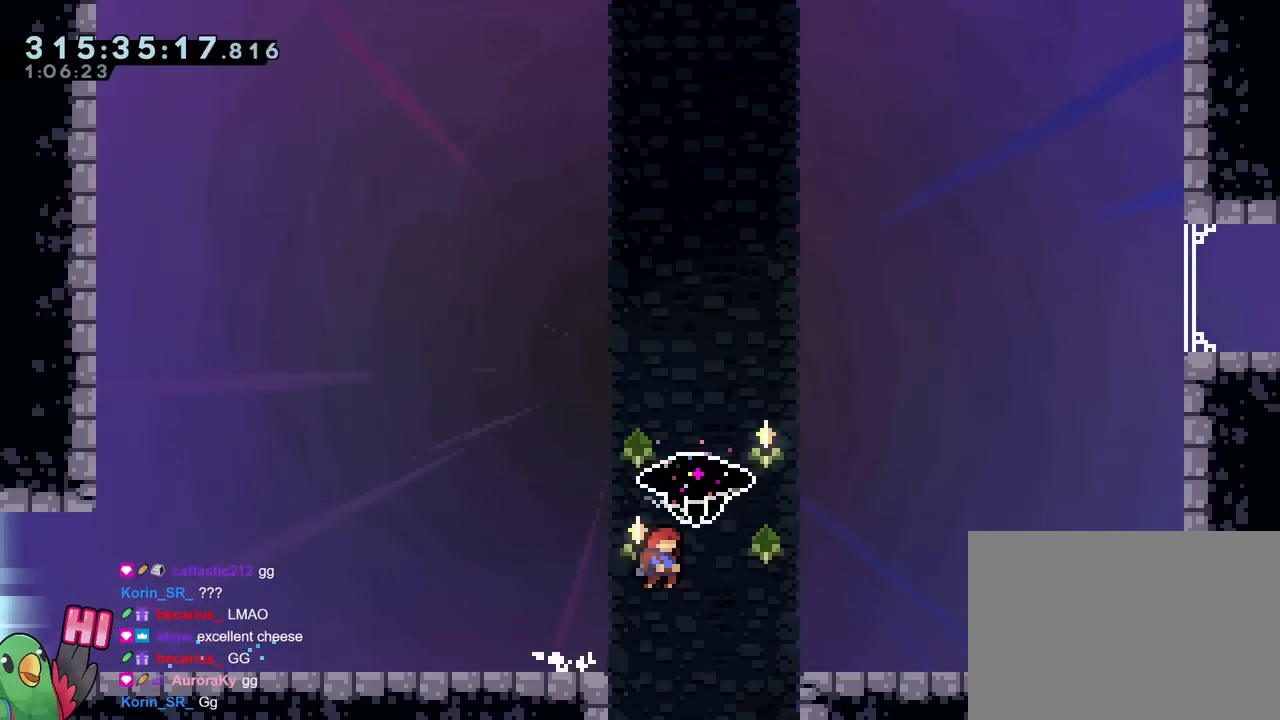
Gameplay with a controller (Nintendo layout); each line is a JSON object with the inputs held at the frame after it. "events" lists button and stick changes between this image and that frame as [ms after this image, input, new state], when the widget could be followed in between. Not read: HOME L3 R2 R3 SELECT START.
{"buttons": ["B", "R1"], "left_stick": "down", "right_stick": "center", "events": [[133, "left_stick", "center"], [300, "left_stick", "down"]]}
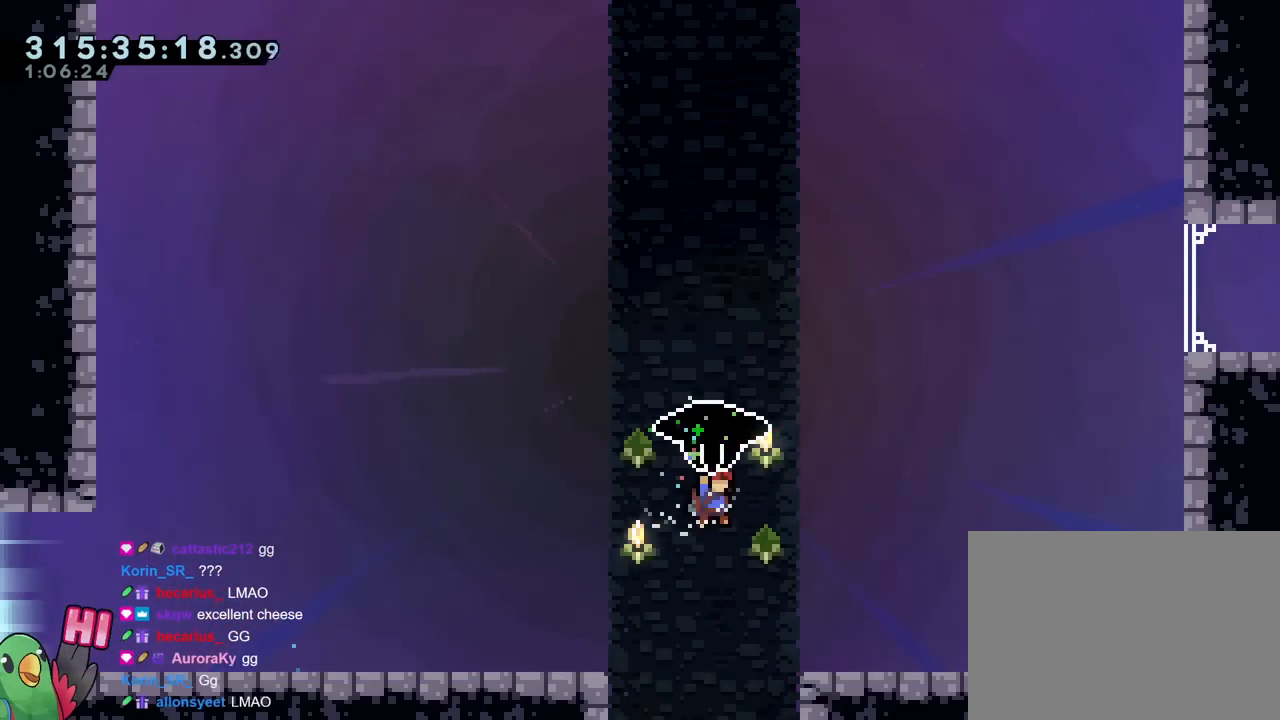
{"buttons": ["B", "R1"], "left_stick": "down", "right_stick": "center", "events": []}
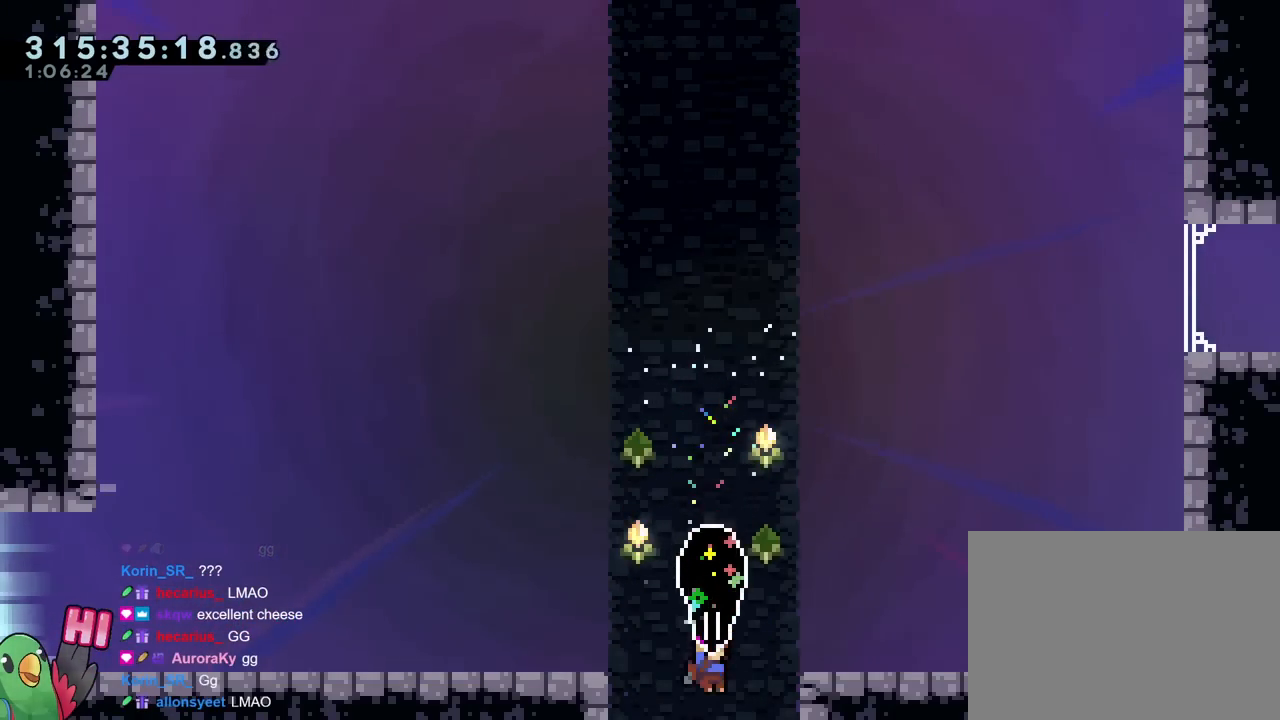
{"buttons": ["B", "R1"], "left_stick": "center", "right_stick": "center", "events": [[350, "left_stick", "center"]]}
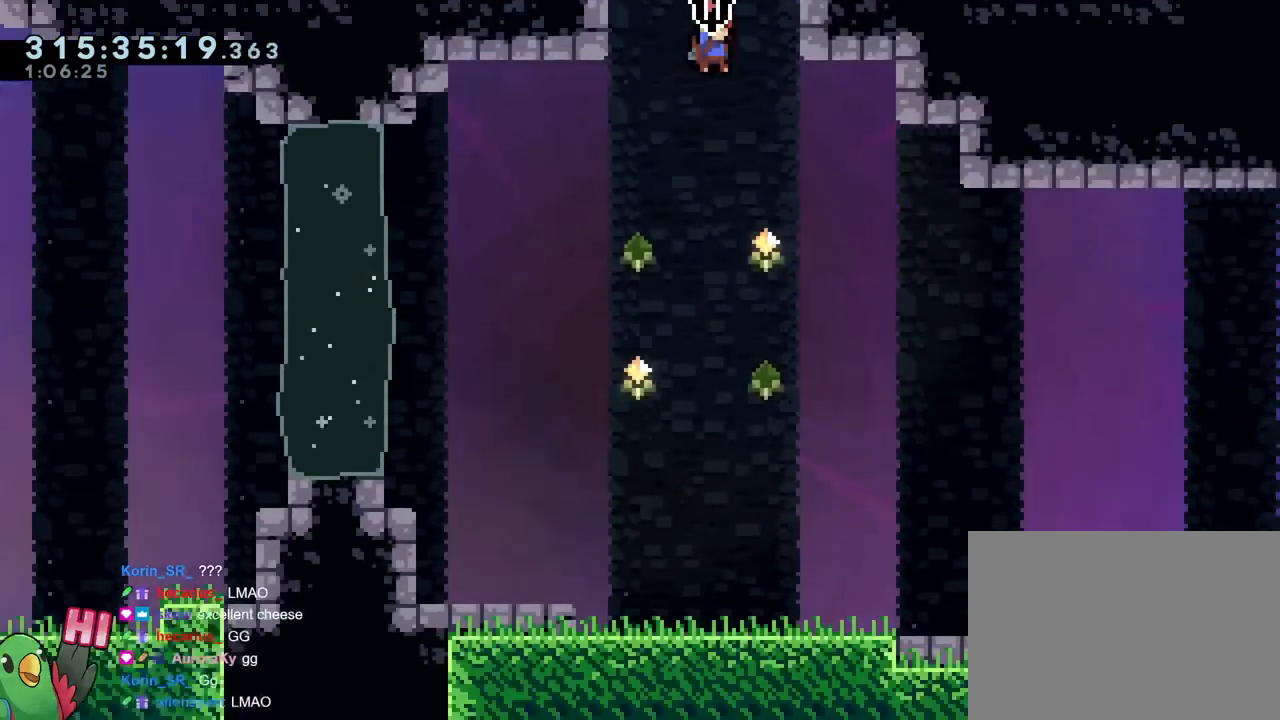
{"buttons": ["B", "R1"], "left_stick": "up", "right_stick": "center", "events": [[84, "DPAD_LEFT", "down"], [117, "DPAD_RIGHT", "down"], [117, "DPAD_UP", "down"], [151, "DPAD_LEFT", "up"], [201, "left_stick", "up"], [217, "DPAD_RIGHT", "up"], [401, "DPAD_UP", "up"]]}
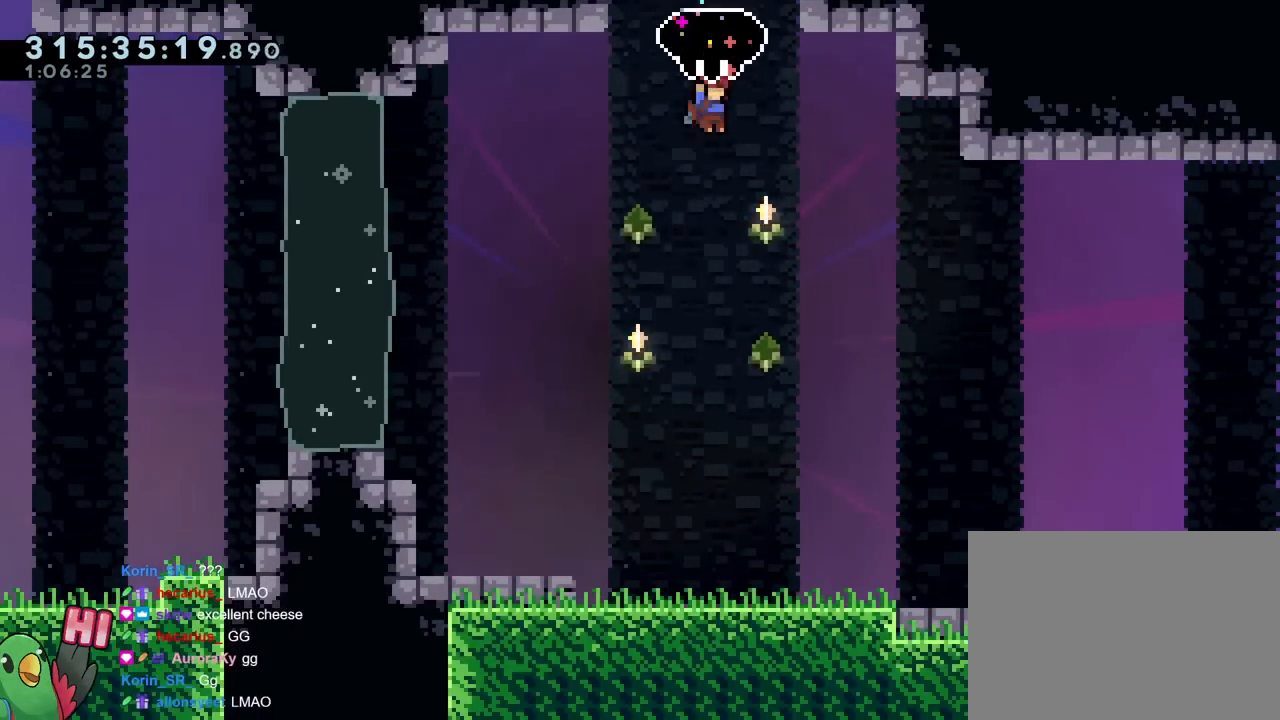
{"buttons": ["B", "R1"], "left_stick": "up-left", "right_stick": "center", "events": [[50, "left_stick", "up-left"]]}
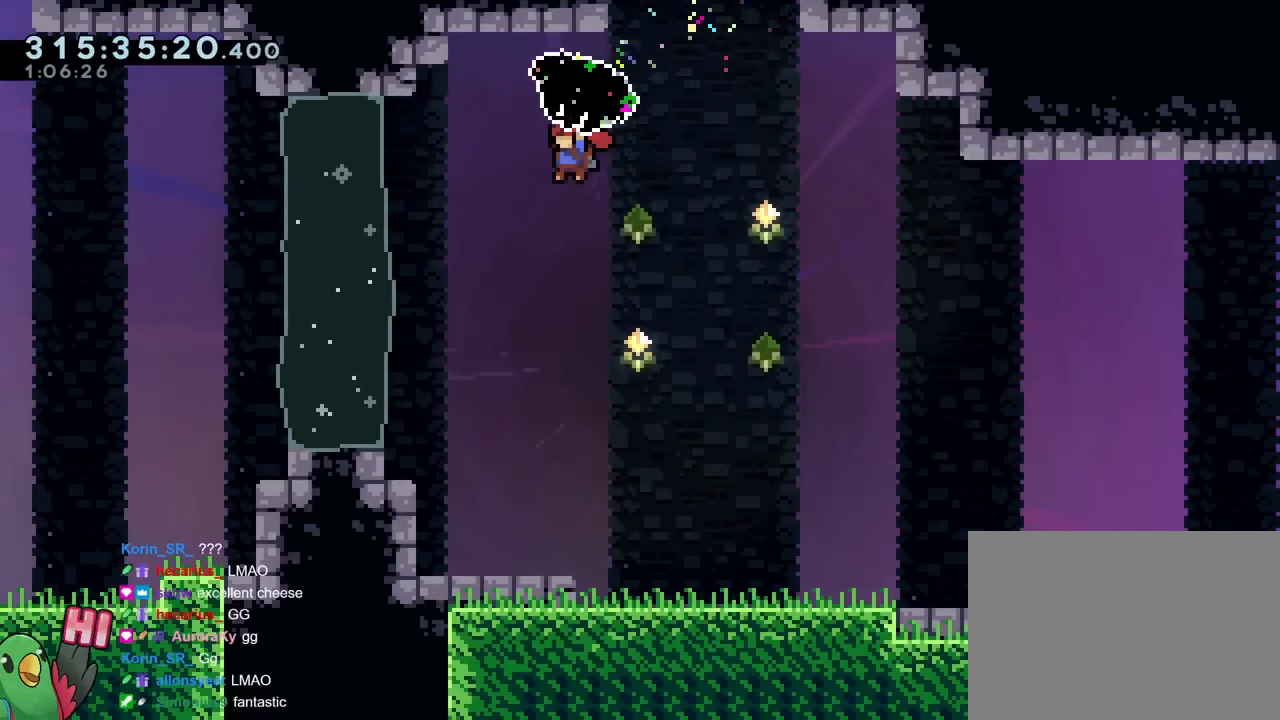
{"buttons": [], "left_stick": "down", "right_stick": "center", "events": [[401, "left_stick", "down"], [434, "R1", "up"], [468, "B", "up"]]}
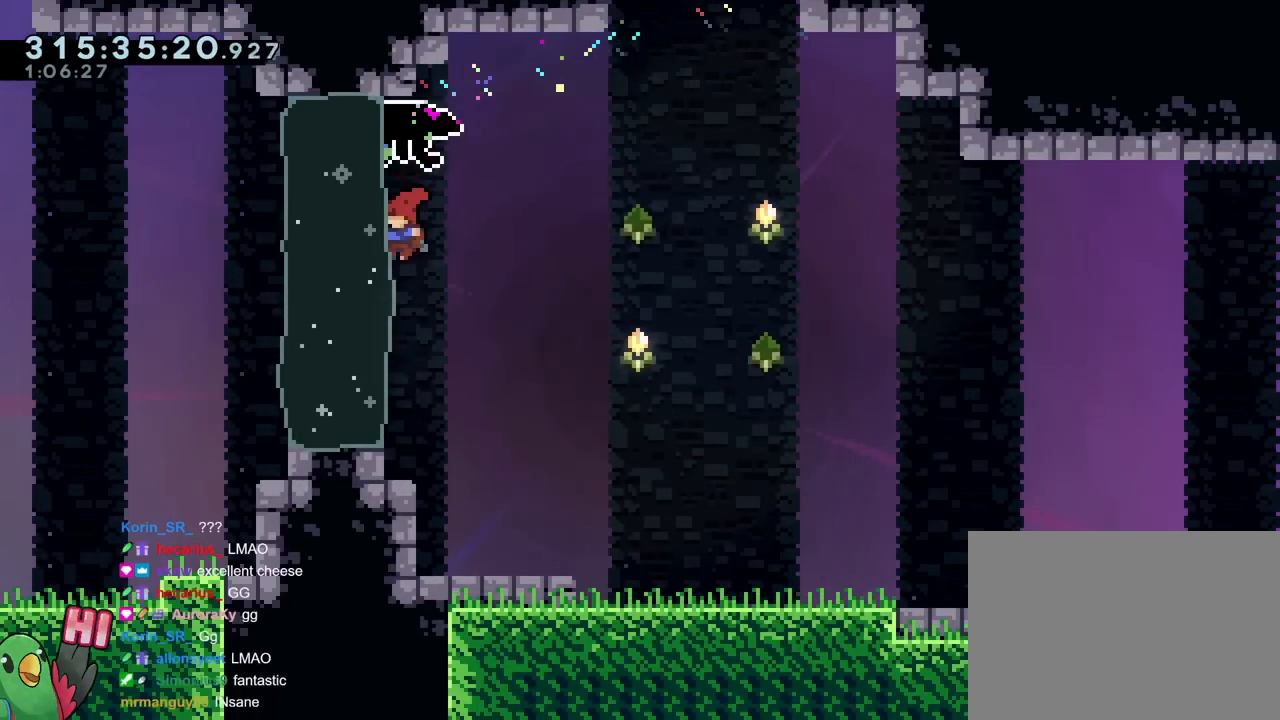
{"buttons": ["Y"], "left_stick": "left", "right_stick": "center"}
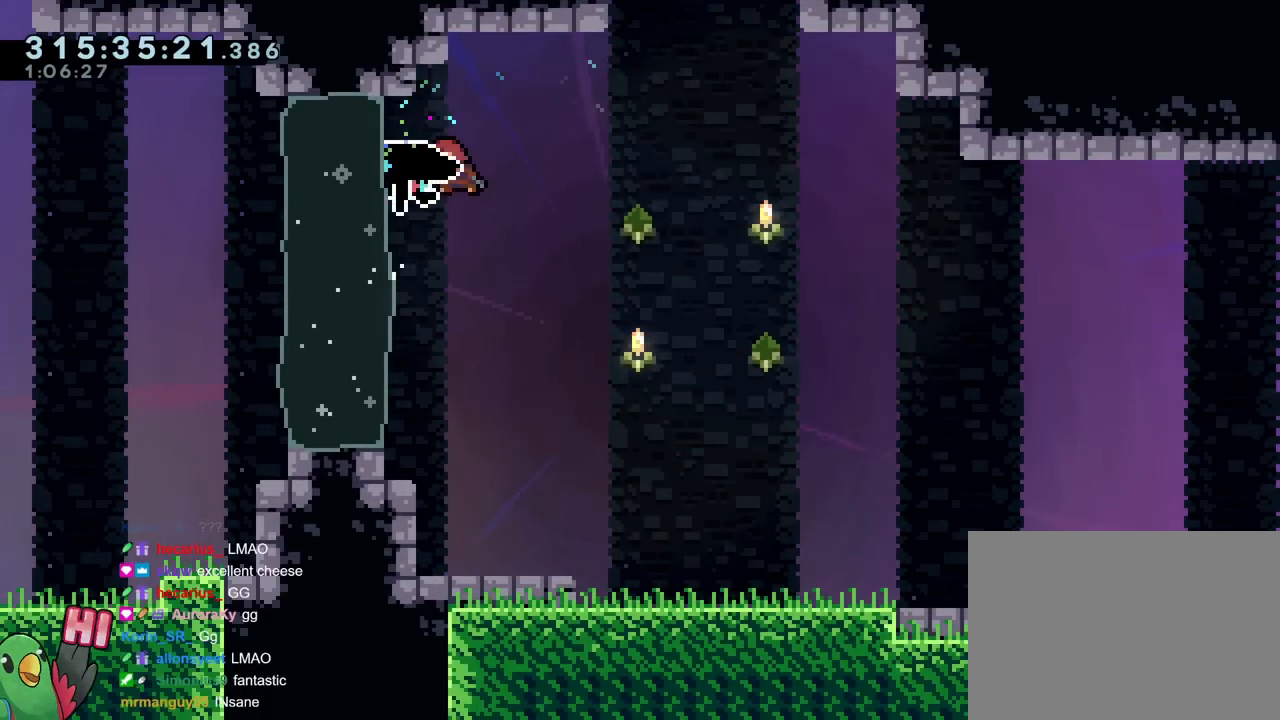
{"buttons": ["R1"], "left_stick": "left", "right_stick": "center", "events": [[101, "R1", "down"], [117, "Y", "up"]]}
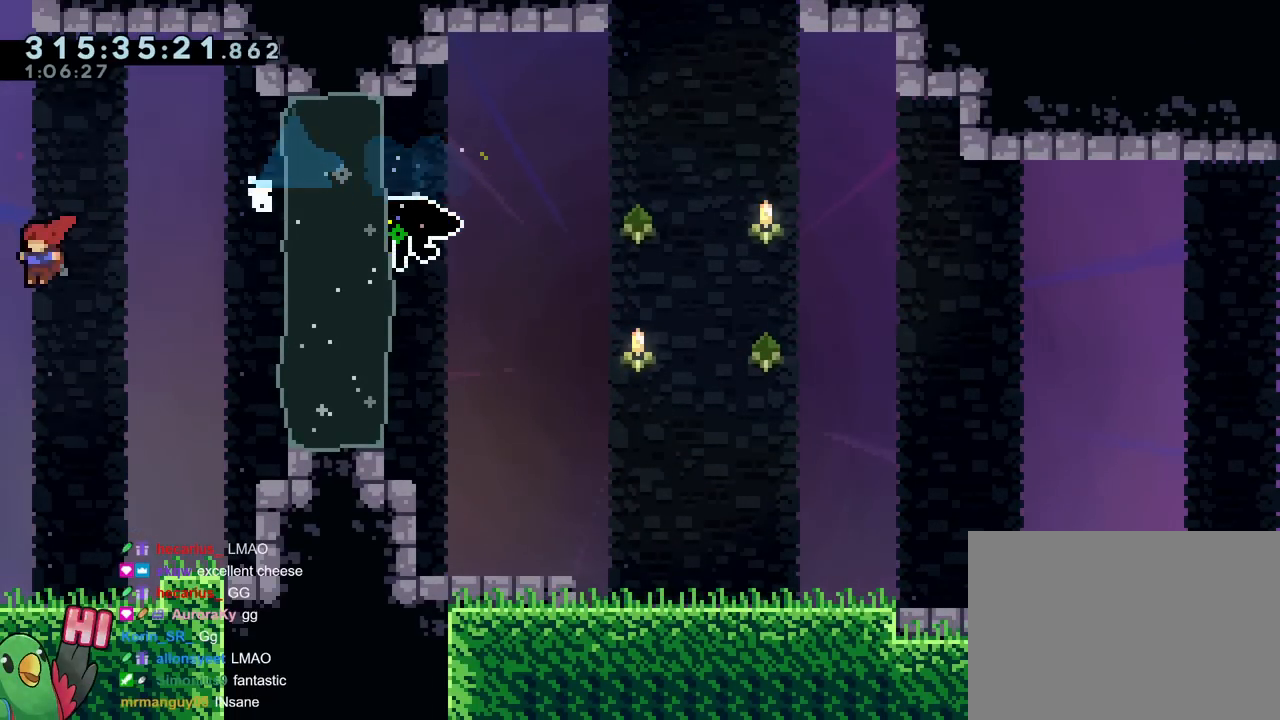
{"buttons": ["R1"], "left_stick": "center", "right_stick": "center", "events": [[367, "left_stick", "center"]]}
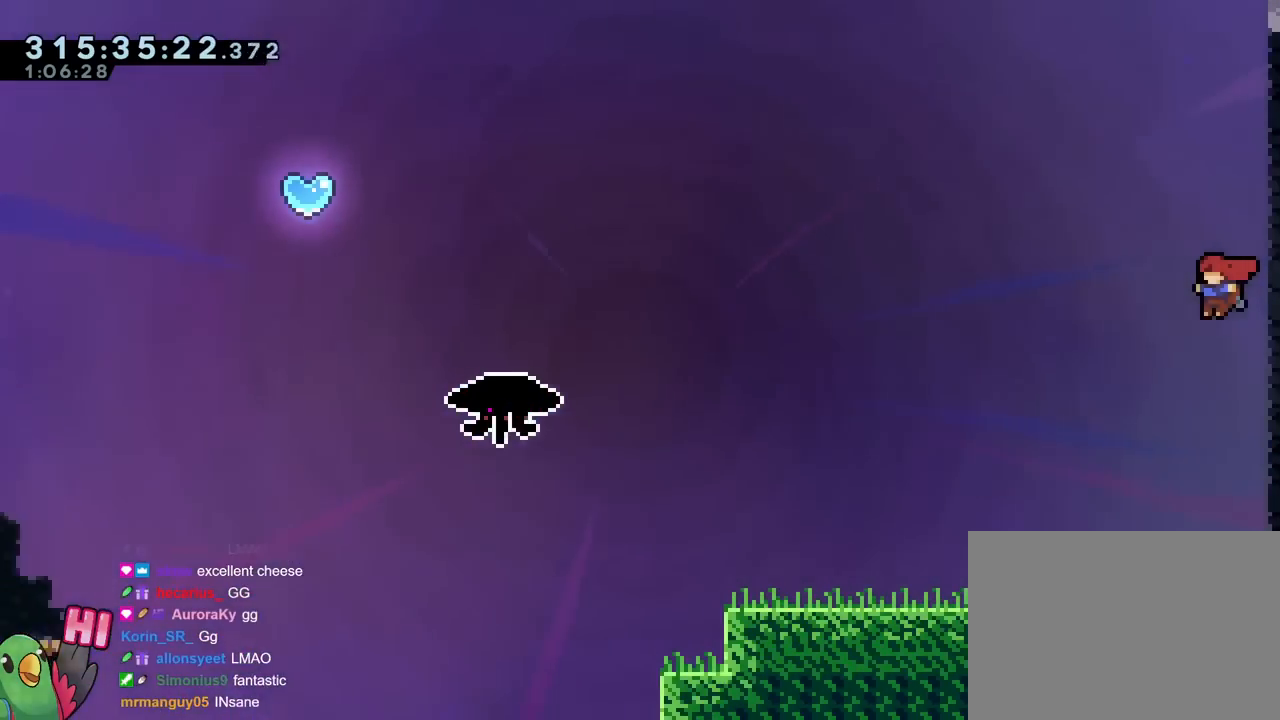
{"buttons": [], "left_stick": "center", "right_stick": "center", "events": [[101, "R1", "up"], [234, "left_stick", "left"], [451, "left_stick", "center"]]}
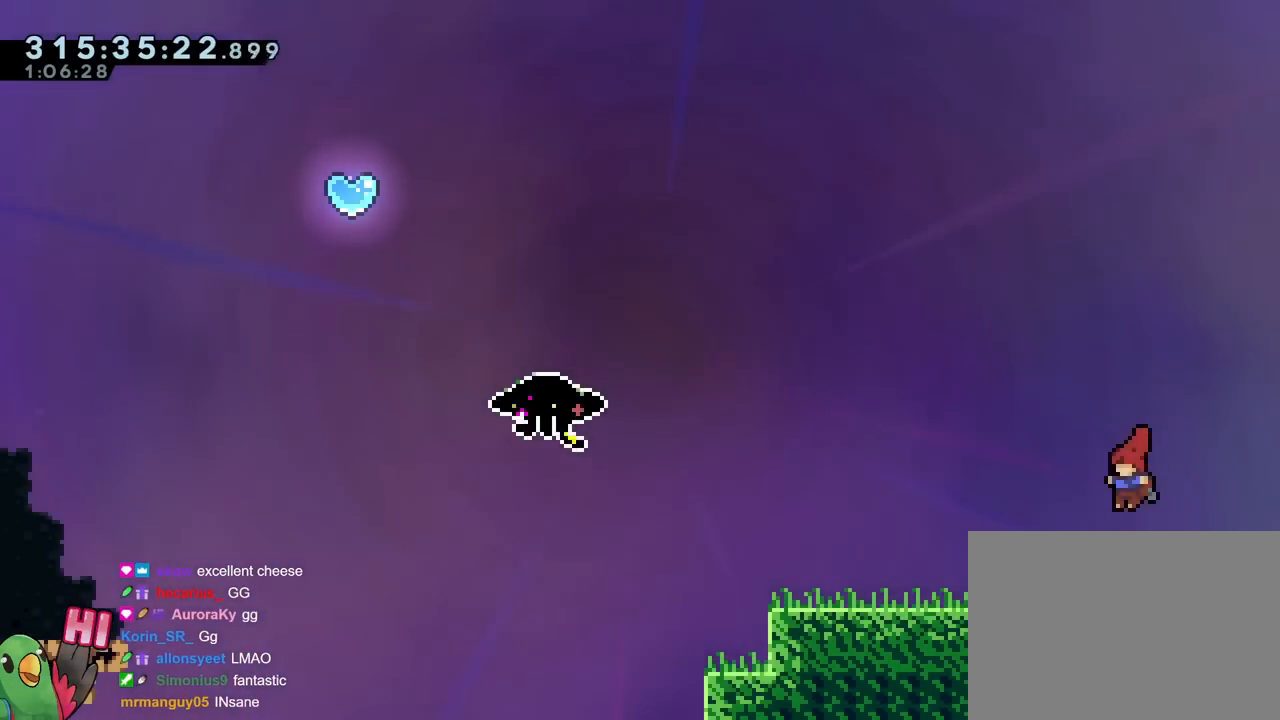
{"buttons": [], "left_stick": "left", "right_stick": "center", "events": [[83, "left_stick", "left"], [183, "left_stick", "center"], [300, "left_stick", "left"], [367, "Y", "down"], [484, "Y", "up"]]}
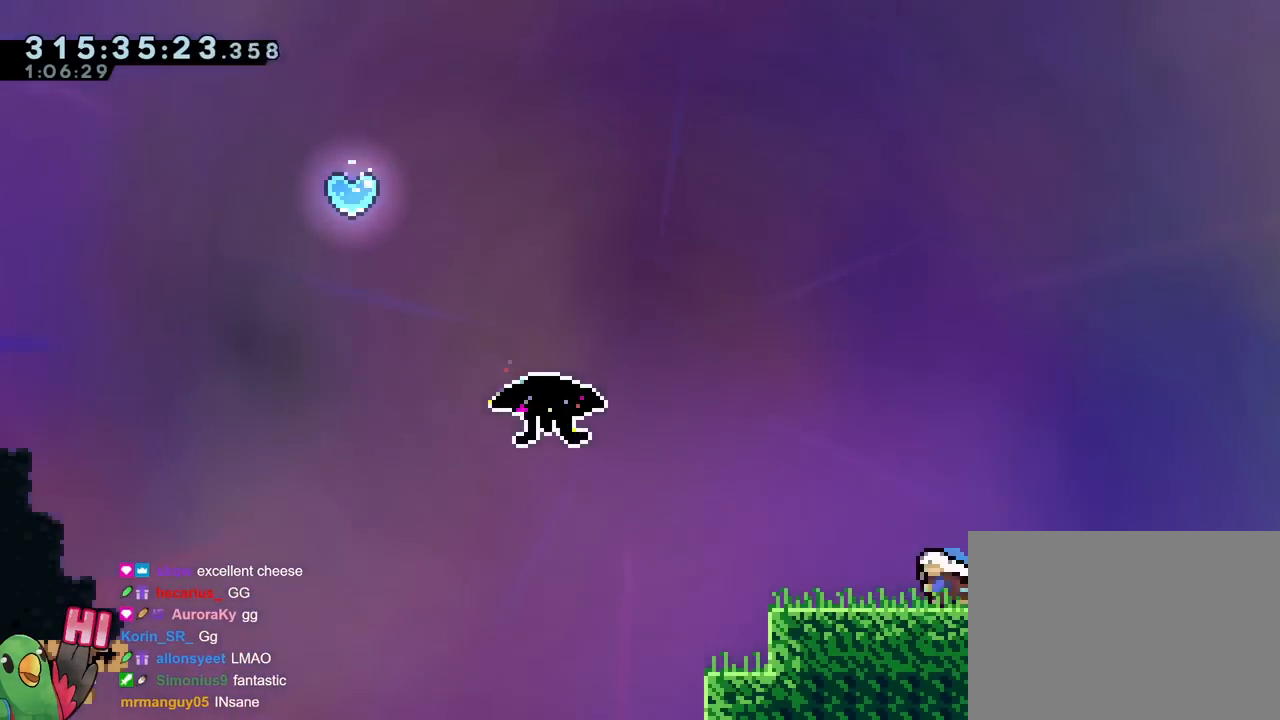
{"buttons": ["B"], "left_stick": "up-left", "right_stick": "center", "events": [[67, "left_stick", "up-left"], [84, "B", "down"]]}
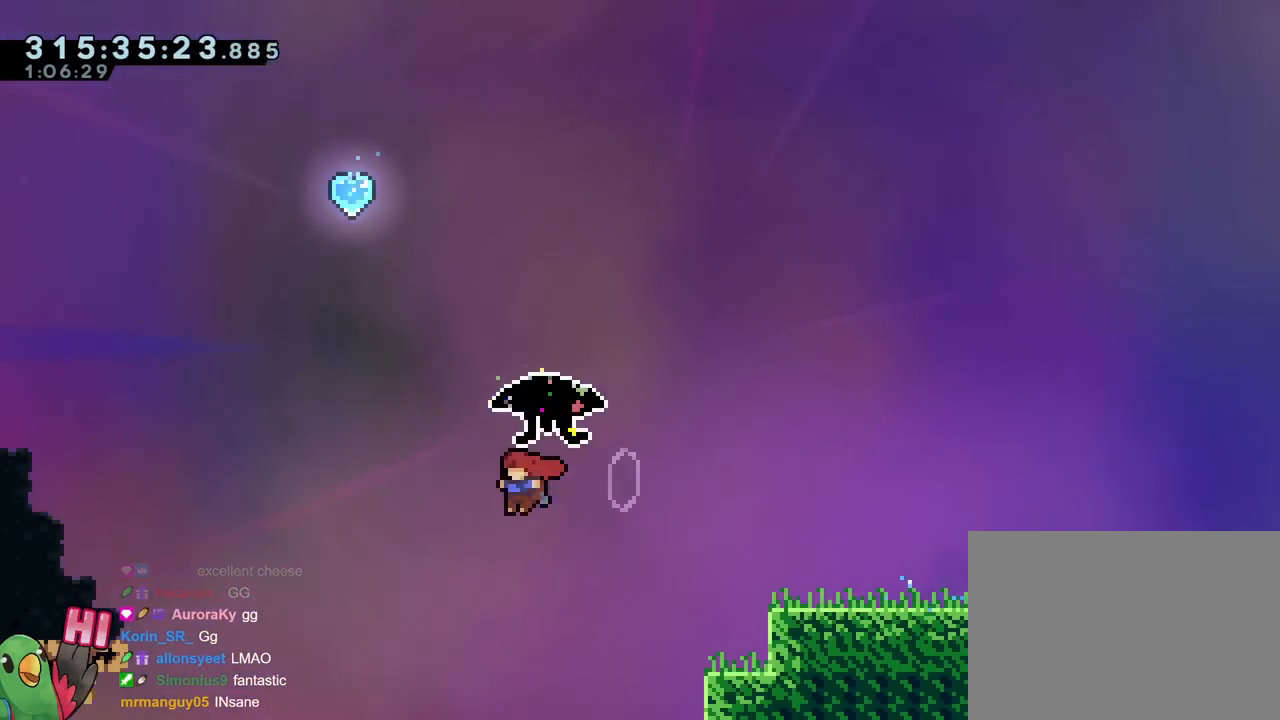
{"buttons": ["B"], "left_stick": "up-left", "right_stick": "center", "events": [[83, "Y", "down"], [267, "Y", "up"]]}